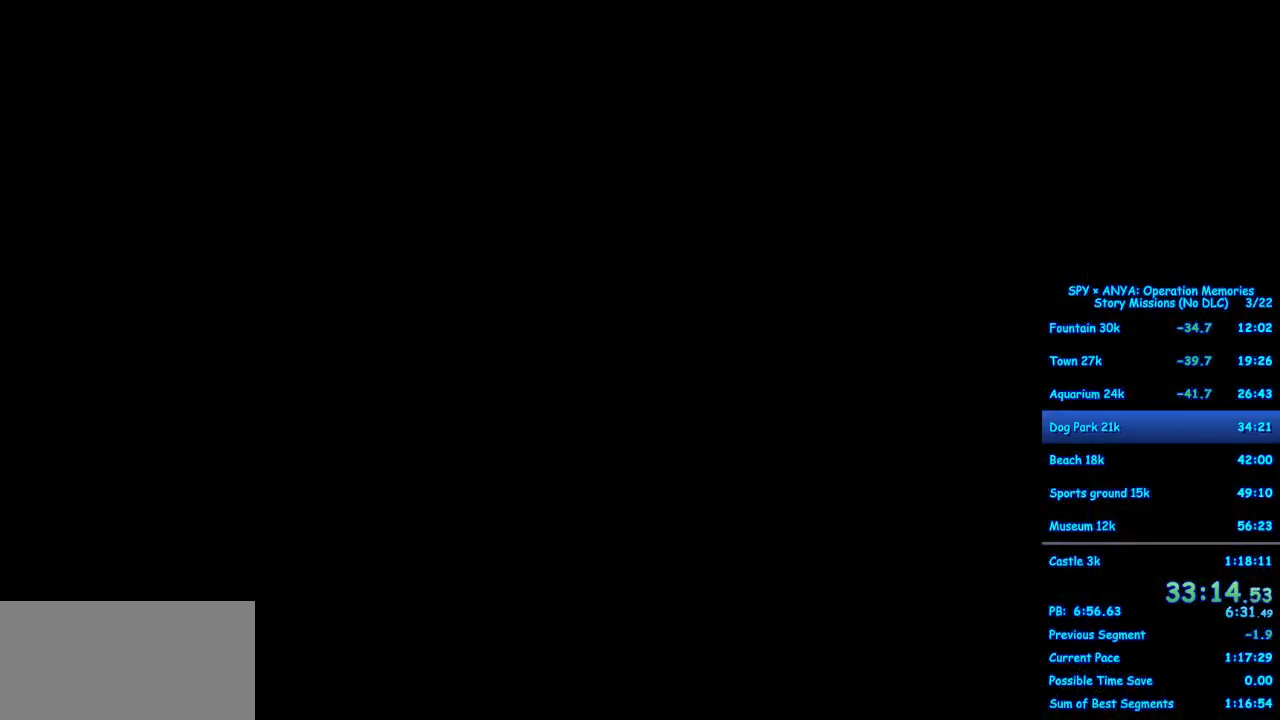
Gameplay with a controller (Xbox layout); each line is a JSON object with the inputs held at the frame after it (dt_ms = milliseconds from this image to that frame). "events" lists button and stick changes between this image and that frame as [ms after this image, input, new state], when the widget could be followed in between. Not read: DPAD_DOWN DPAD_LEFT DPAD_RIGHT DPAD_UP L2 L3 R2 R3.
{"dt_ms": 500, "buttons": ["B"], "left_stick": "center", "right_stick": "center", "events": [[67, "B", "up"], [150, "B", "down"], [217, "B", "up"], [300, "B", "down"], [367, "B", "up"], [450, "B", "down"]]}
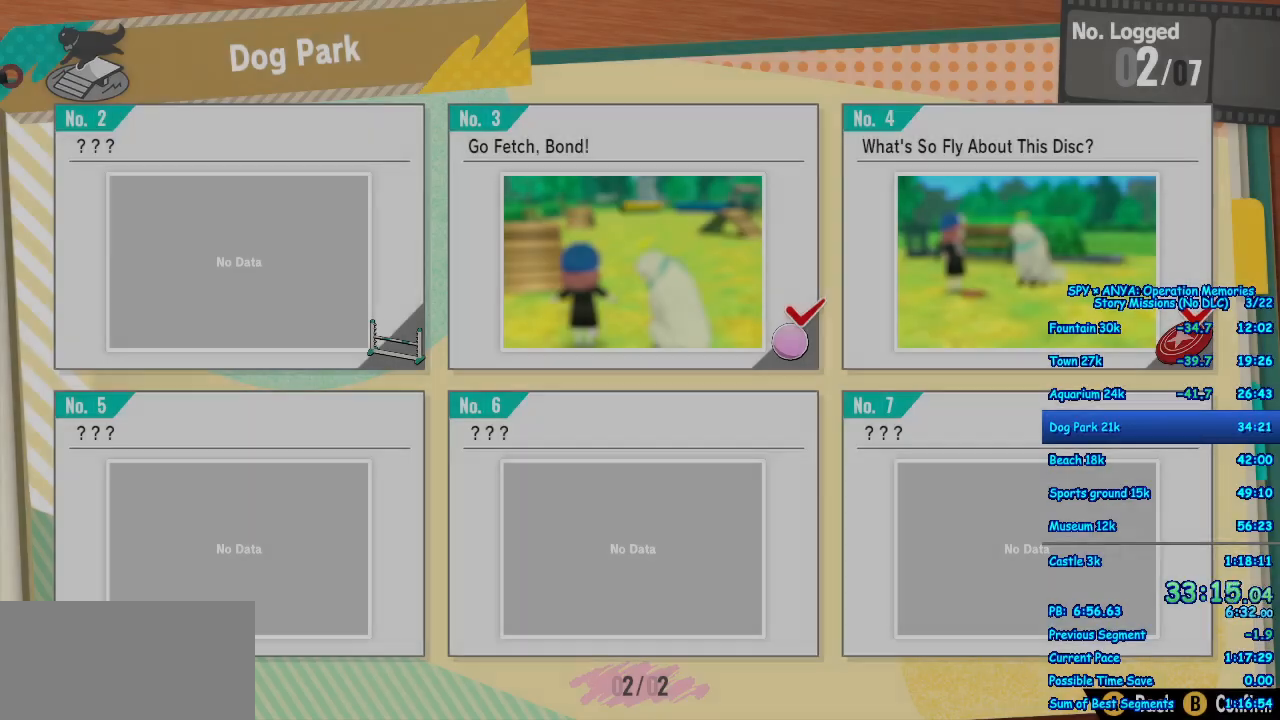
{"dt_ms": 1000, "buttons": ["B"], "left_stick": "center", "right_stick": "center", "events": [[17, "B", "up"], [83, "B", "down"], [150, "B", "up"], [233, "B", "down"], [300, "B", "up"], [383, "B", "down"], [433, "B", "up"], [517, "B", "down"], [583, "B", "up"], [683, "B", "down"], [733, "B", "up"], [833, "B", "down"], [883, "B", "up"], [983, "B", "down"]]}
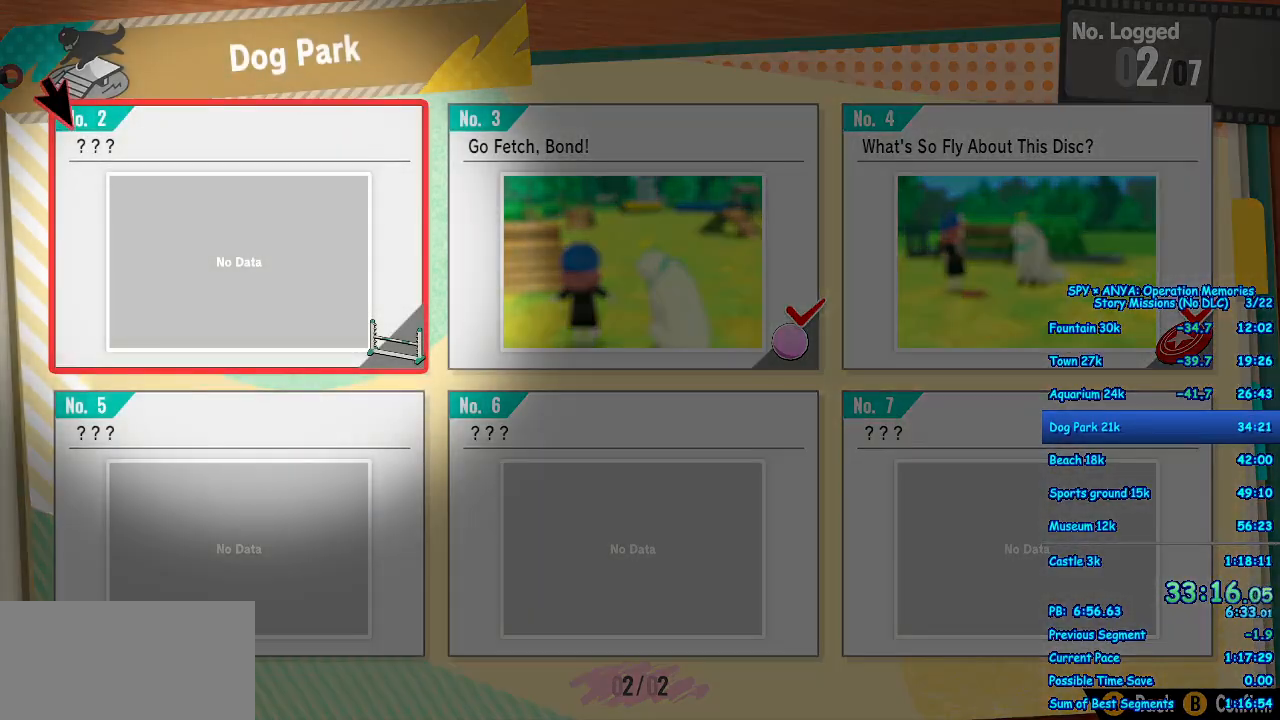
{"dt_ms": 500, "buttons": ["B"], "left_stick": "center", "right_stick": "center", "events": [[33, "B", "up"], [117, "B", "down"], [200, "B", "up"], [283, "B", "down"], [367, "B", "up"], [433, "B", "down"]]}
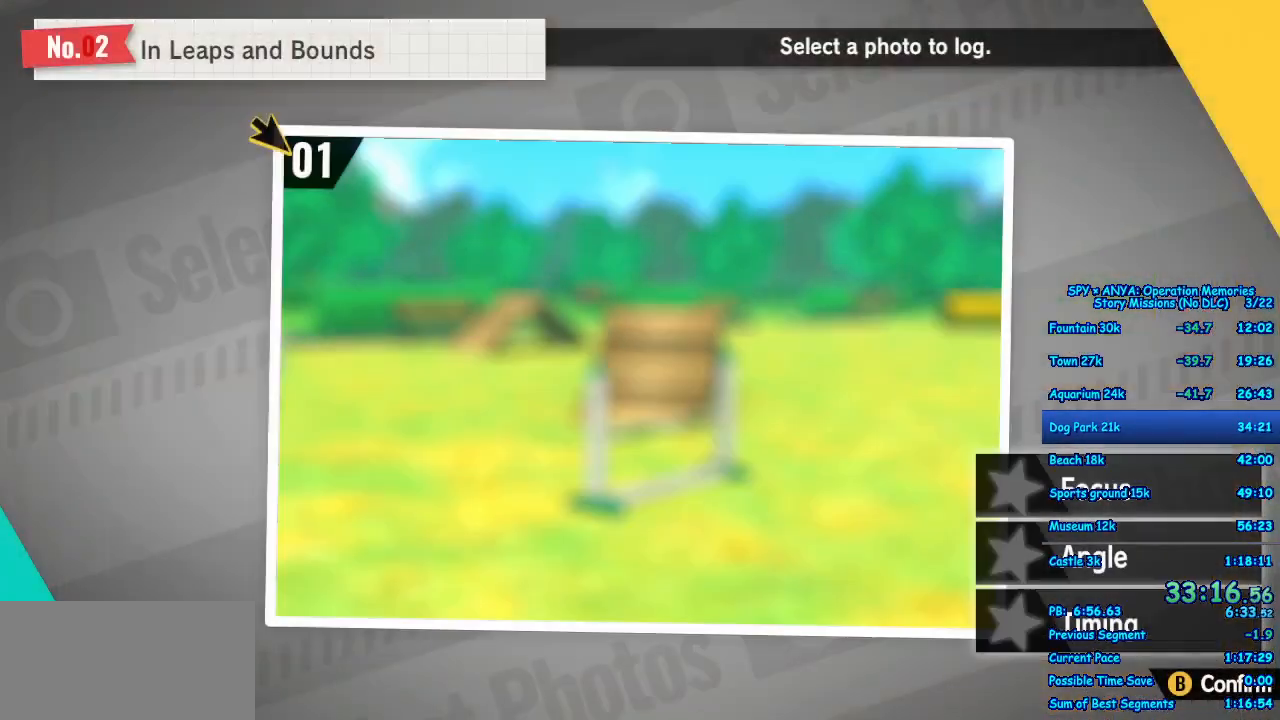
{"dt_ms": 500, "buttons": [], "left_stick": "center", "right_stick": "center", "events": [[17, "B", "up"], [100, "B", "down"], [167, "B", "up"], [250, "B", "down"], [317, "B", "up"], [400, "B", "down"], [467, "B", "up"]]}
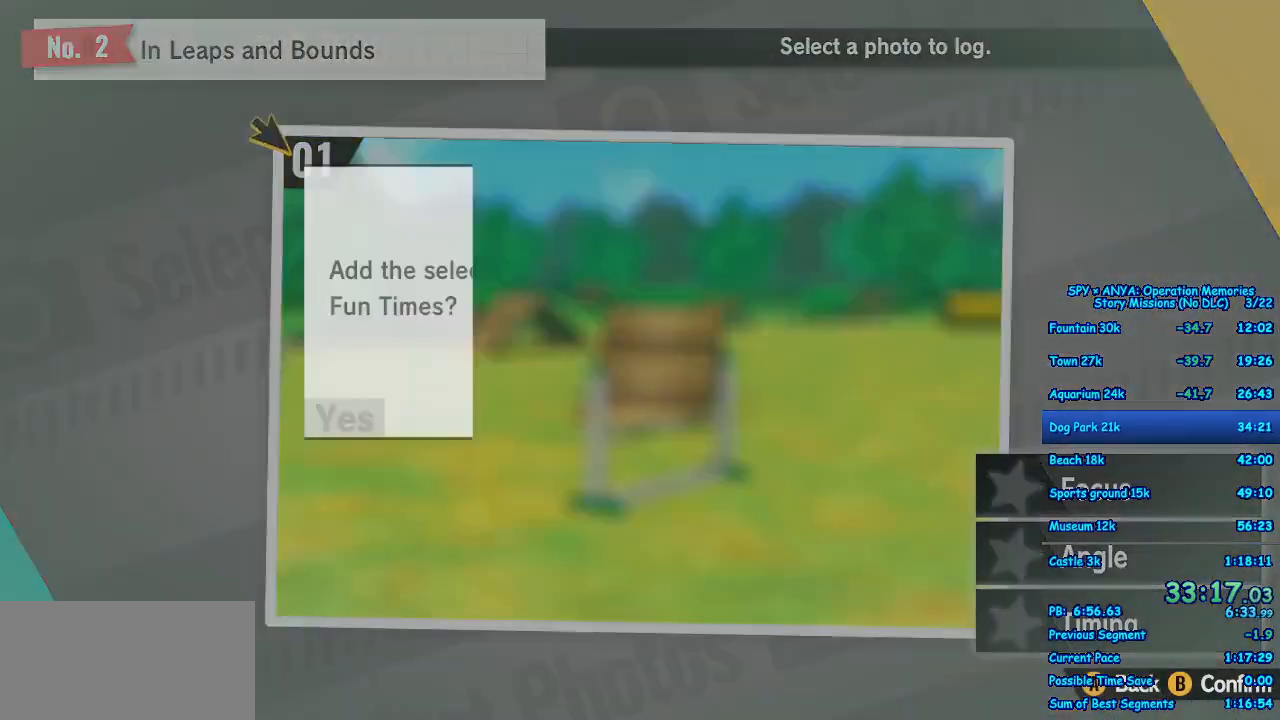
{"dt_ms": 500, "buttons": ["B"], "left_stick": "center", "right_stick": "center", "events": [[67, "B", "down"], [117, "B", "up"], [217, "B", "down"], [267, "B", "up"], [367, "B", "down"], [417, "B", "up"], [500, "B", "down"]]}
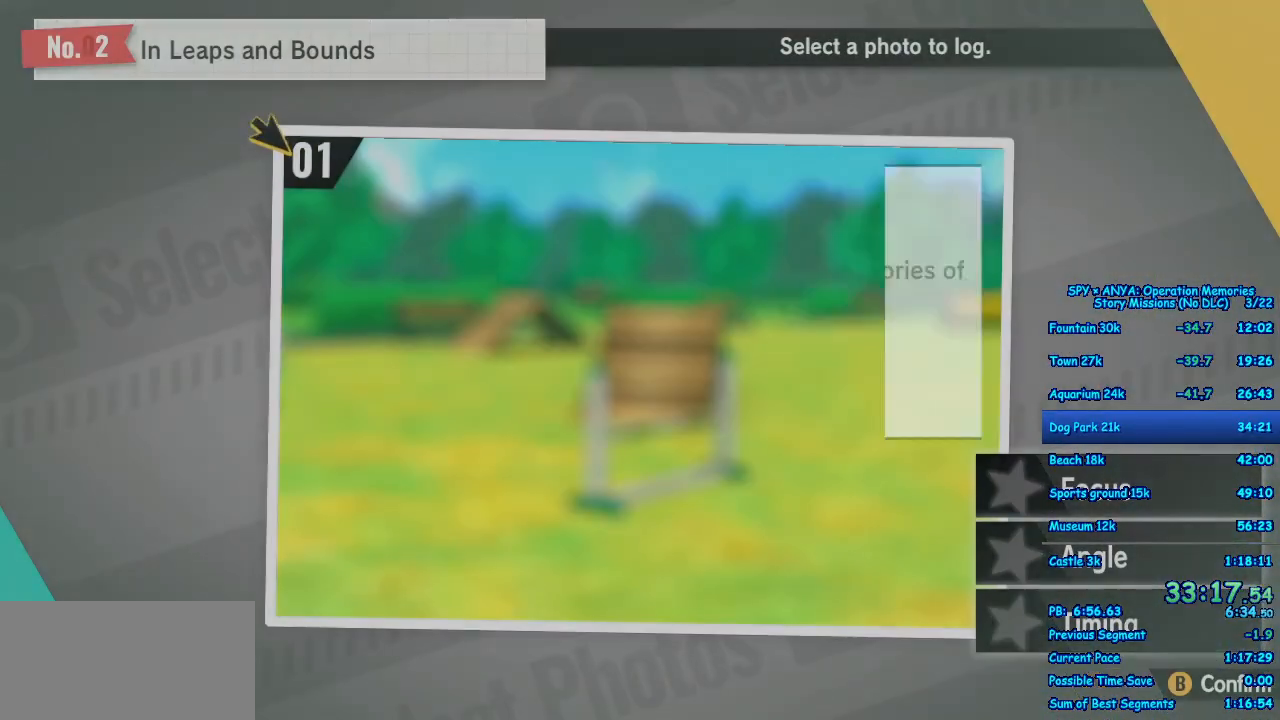
{"dt_ms": 500, "buttons": ["B"], "left_stick": "center", "right_stick": "center", "events": [[67, "B", "up"], [150, "B", "down"], [233, "B", "up"], [350, "B", "down"], [417, "B", "up"], [500, "B", "down"]]}
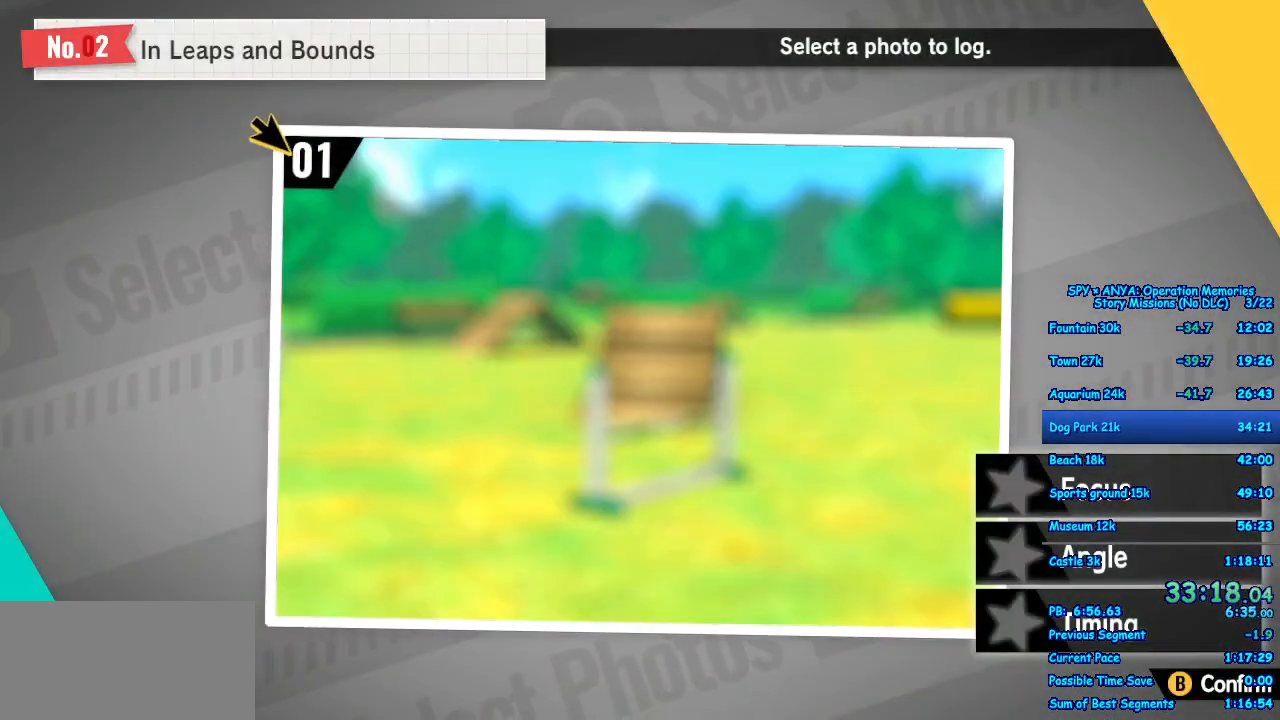
{"dt_ms": 500, "buttons": [], "left_stick": "center", "right_stick": "center", "events": [[67, "B", "up"], [150, "B", "down"], [200, "B", "up"], [300, "B", "down"], [383, "B", "up"]]}
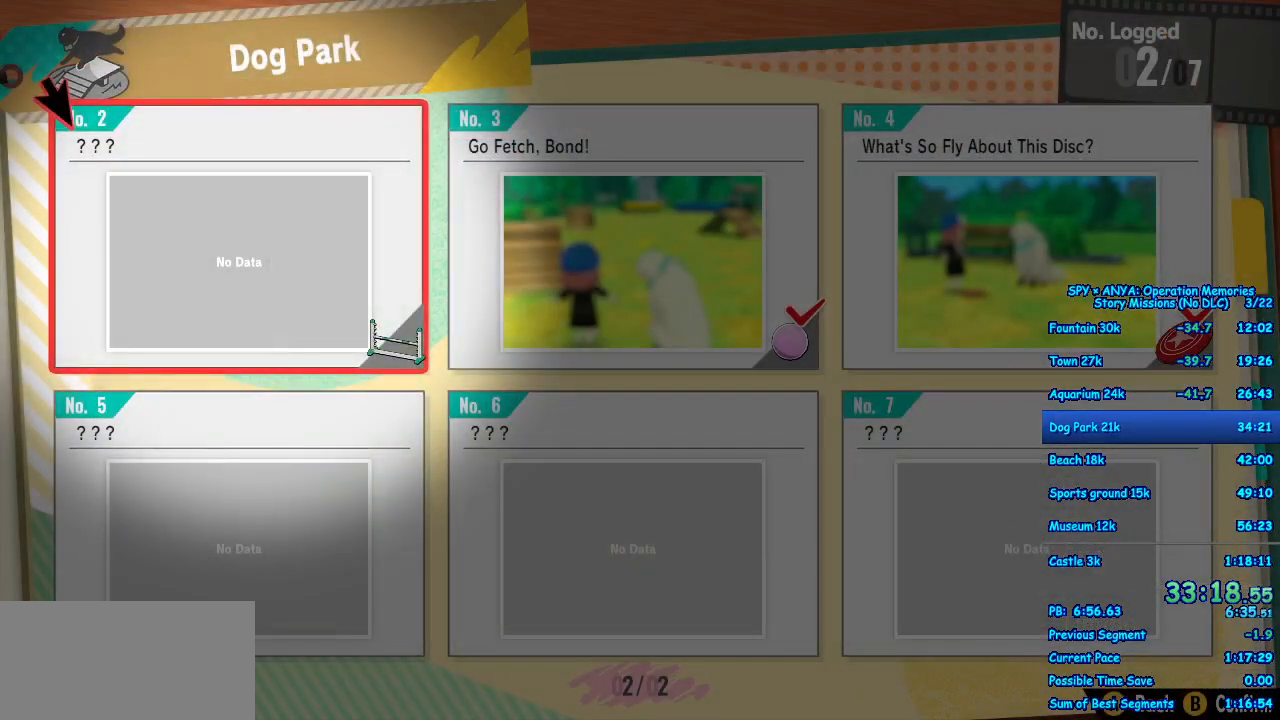
{"dt_ms": 500, "buttons": ["A"], "left_stick": "center", "right_stick": "center", "events": [[300, "A", "down"], [350, "A", "up"], [450, "A", "down"]]}
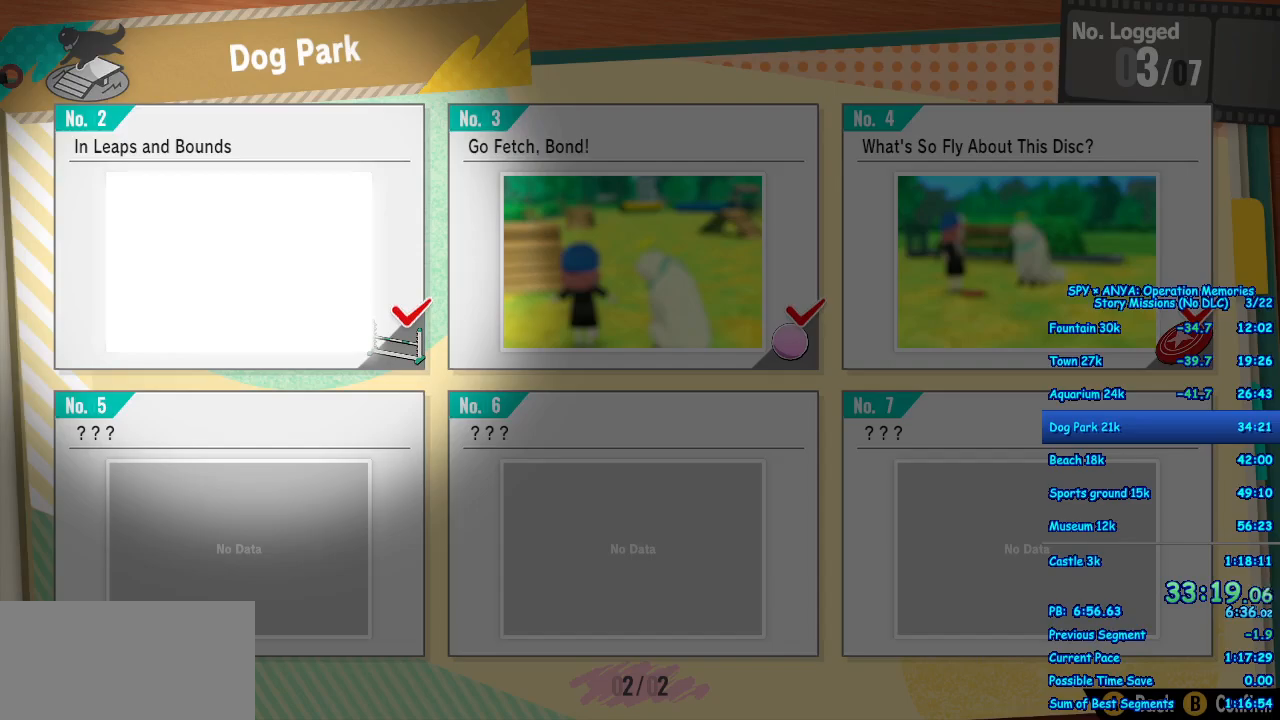
{"dt_ms": 500, "buttons": [], "left_stick": "center", "right_stick": "center", "events": [[17, "A", "up"], [117, "A", "down"], [167, "A", "up"], [267, "A", "down"], [317, "A", "up"], [417, "A", "down"], [483, "A", "up"]]}
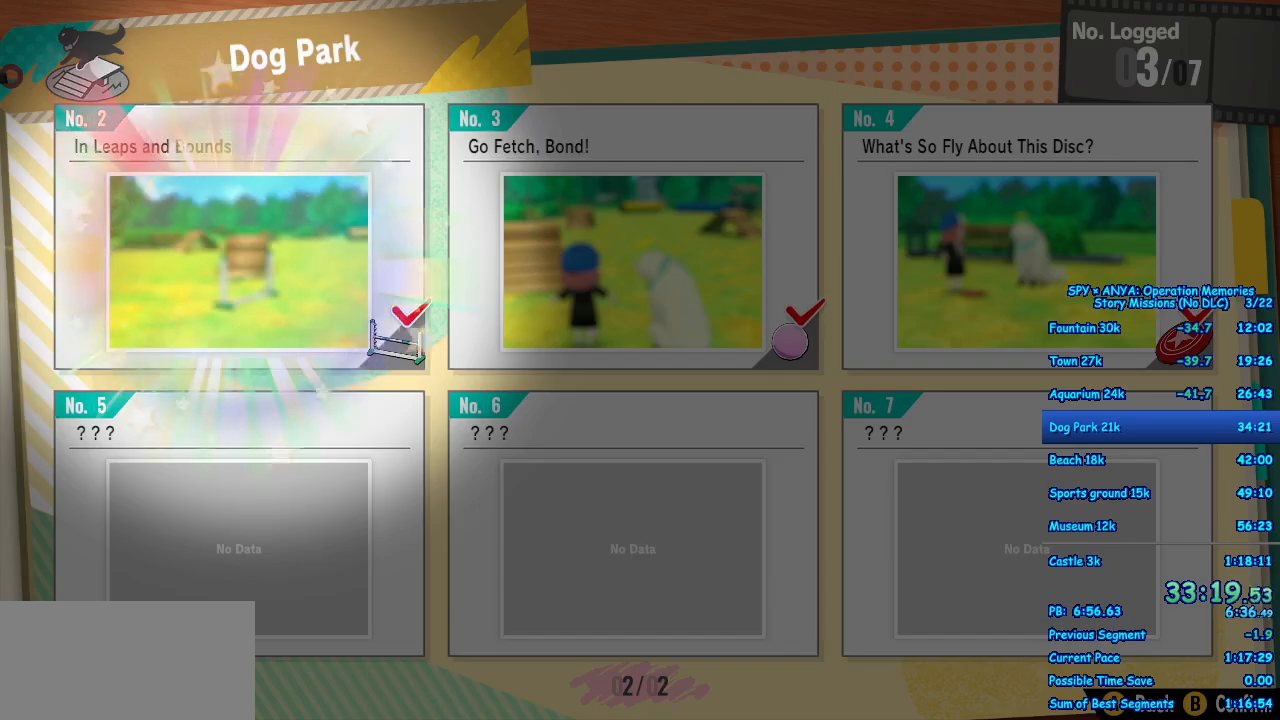
{"dt_ms": 500, "buttons": [], "left_stick": "center", "right_stick": "center", "events": [[100, "A", "down"], [150, "A", "up"], [250, "A", "down"], [317, "A", "up"], [417, "A", "down"], [483, "A", "up"]]}
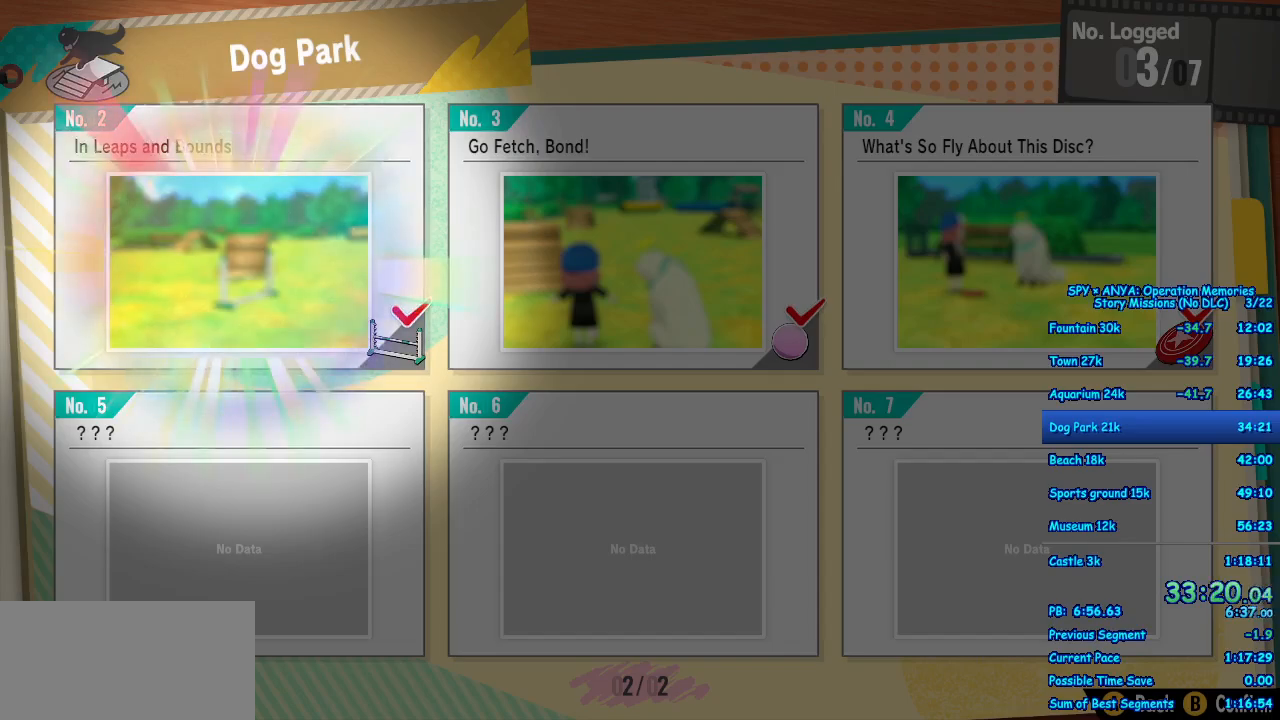
{"dt_ms": 500, "buttons": [], "left_stick": "center", "right_stick": "center", "events": [[83, "A", "down"], [150, "A", "up"], [267, "A", "down"], [300, "A", "up"], [417, "A", "down"], [467, "A", "up"]]}
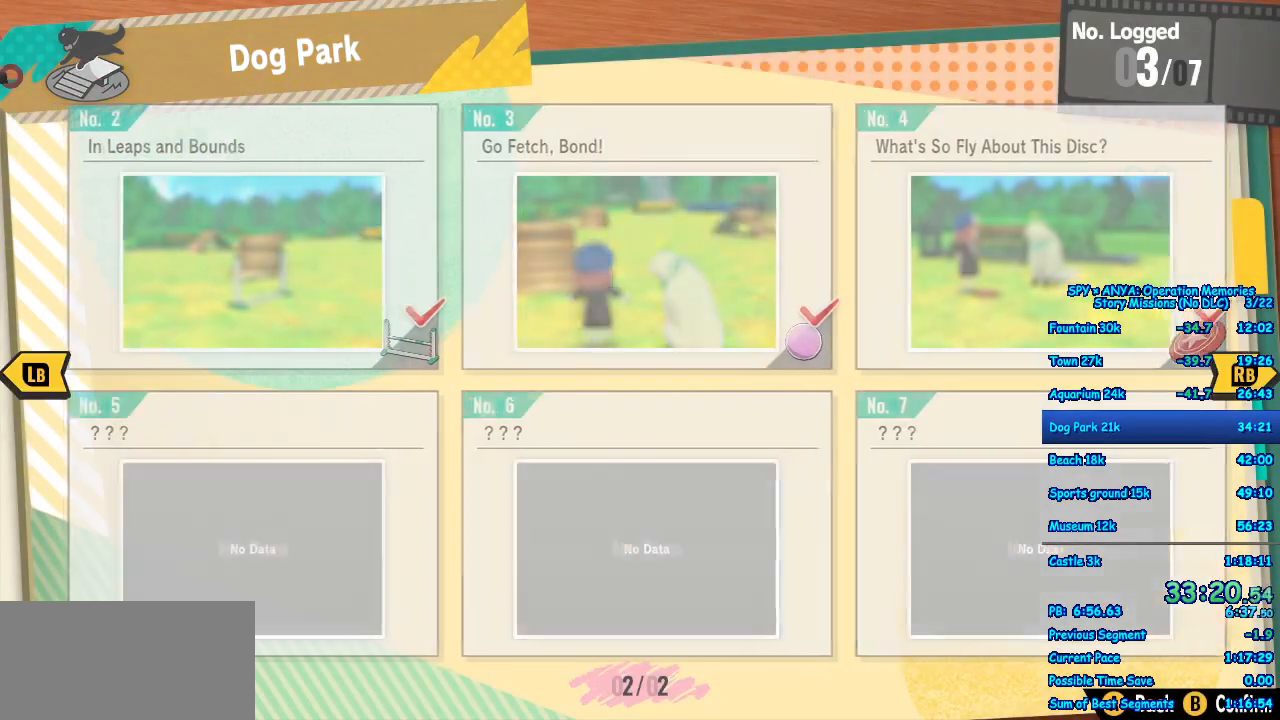
{"dt_ms": 500, "buttons": [], "left_stick": "center", "right_stick": "center", "events": [[67, "A", "down"], [133, "A", "up"], [233, "A", "down"], [267, "A", "up"], [383, "A", "down"], [433, "A", "up"]]}
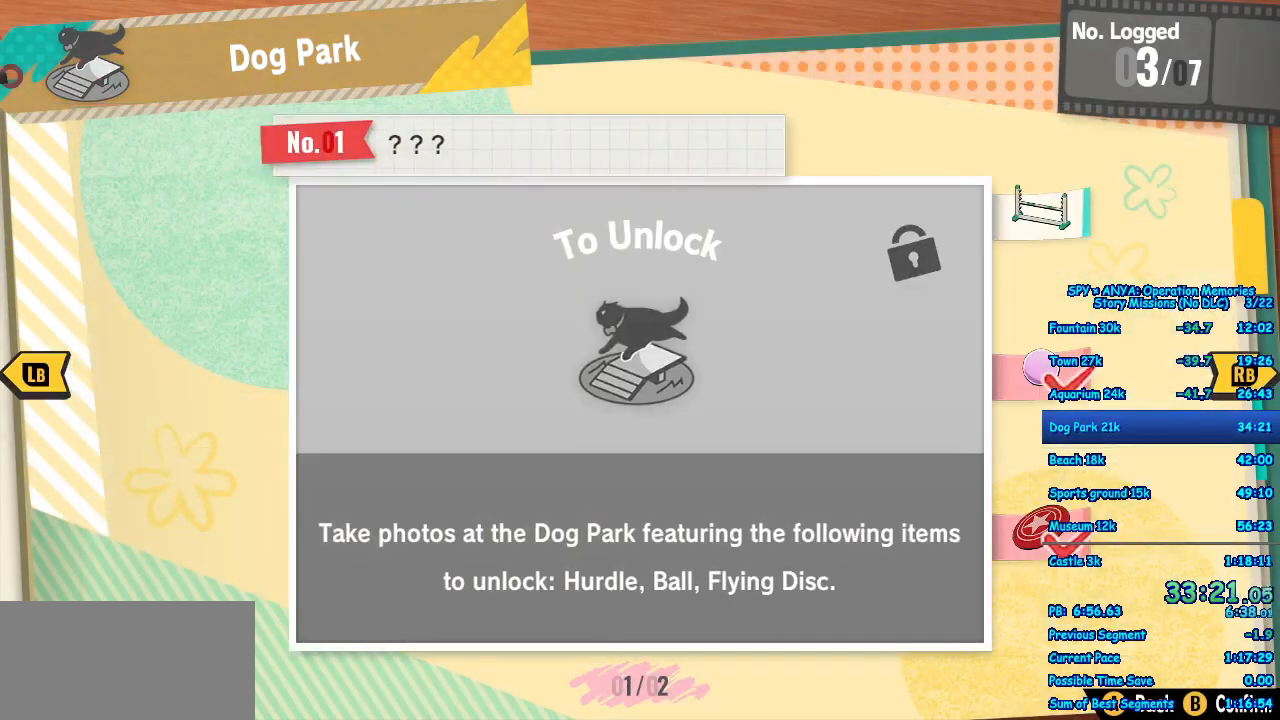
{"dt_ms": 500, "buttons": [], "left_stick": "center", "right_stick": "center", "events": [[50, "A", "down"], [83, "A", "up"], [200, "A", "down"], [250, "A", "up"], [367, "A", "down"], [417, "A", "up"]]}
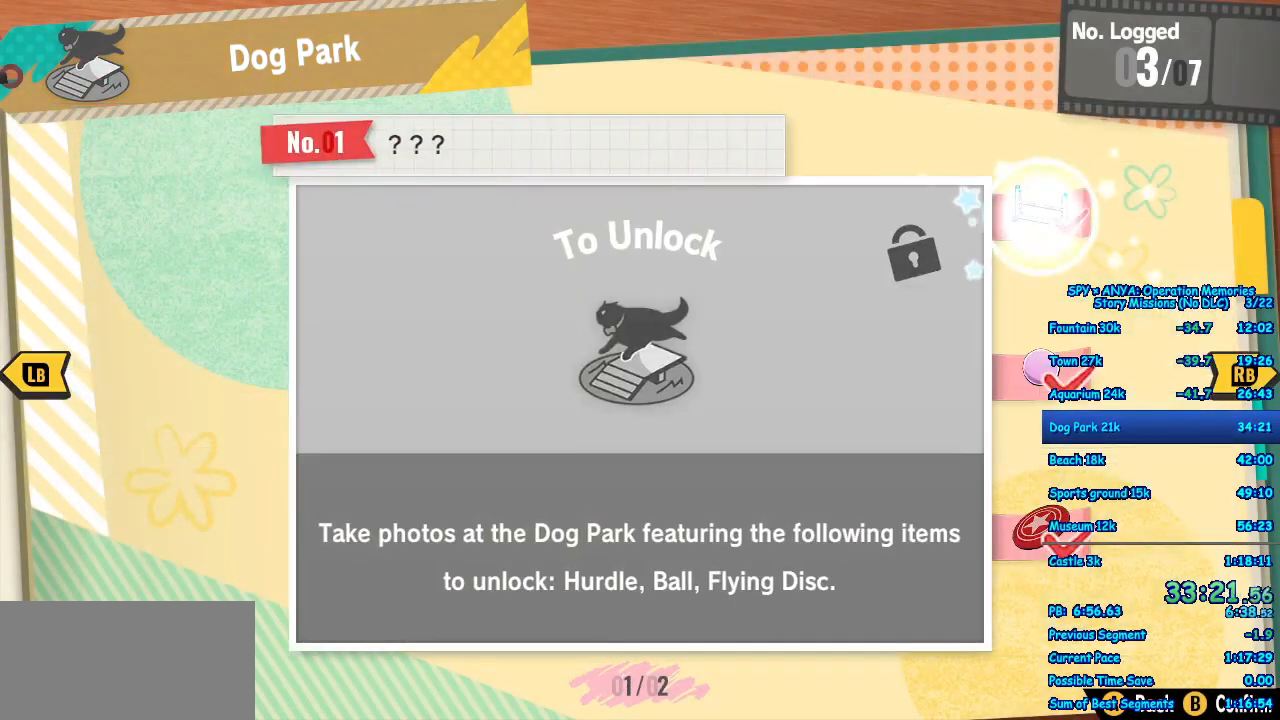
{"dt_ms": 500, "buttons": ["A"], "left_stick": "center", "right_stick": "center", "events": [[17, "A", "down"], [67, "A", "up"], [167, "A", "down"], [233, "A", "up"], [333, "A", "down"], [383, "A", "up"], [500, "A", "down"]]}
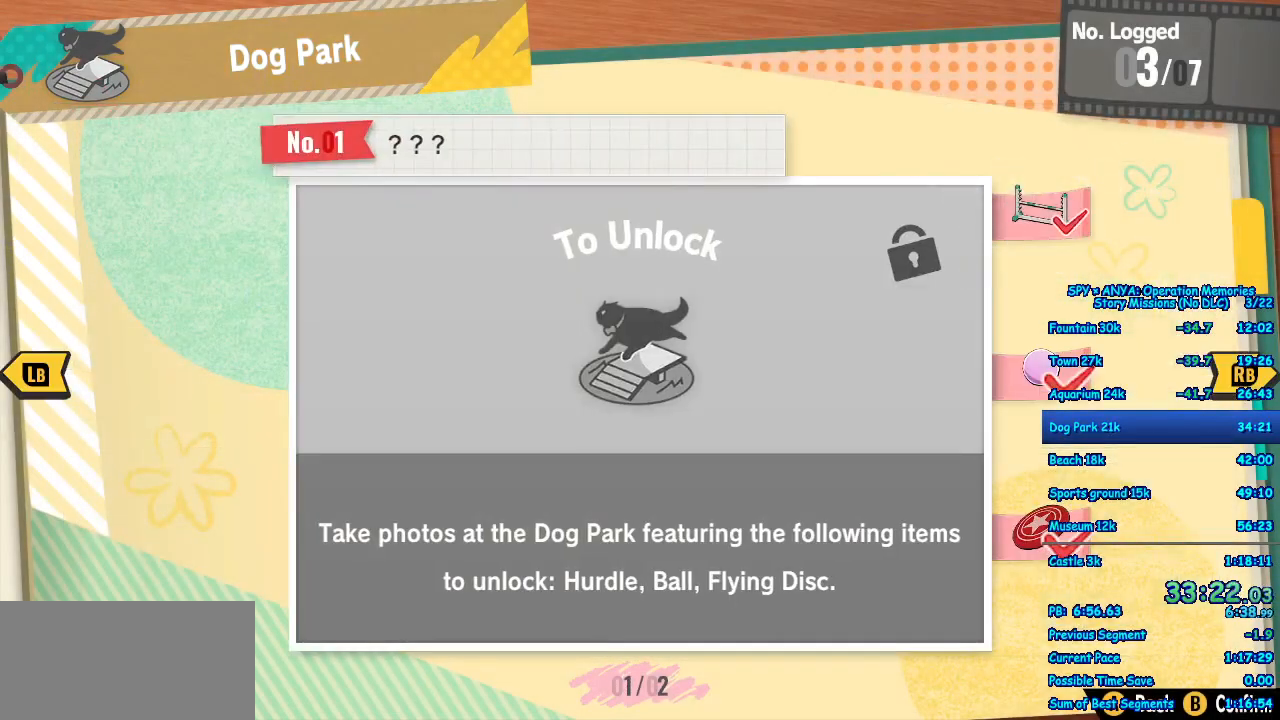
{"dt_ms": 500, "buttons": ["A"], "left_stick": "center", "right_stick": "center", "events": [[50, "A", "up"], [167, "A", "down"], [217, "A", "up"], [317, "A", "down"], [383, "A", "up"], [483, "A", "down"]]}
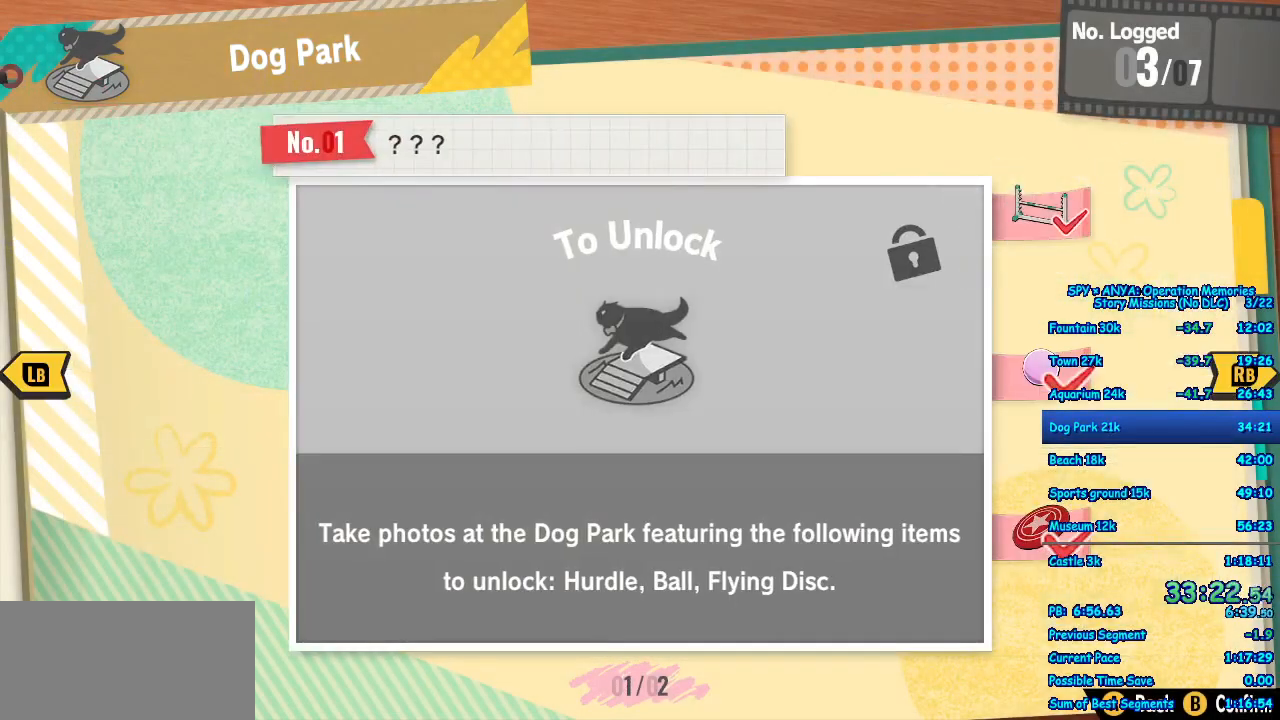
{"dt_ms": 500, "buttons": ["A"], "left_stick": "center", "right_stick": "center", "events": [[33, "A", "up"], [150, "A", "down"], [200, "A", "up"], [317, "A", "down"], [367, "A", "up"], [483, "A", "down"]]}
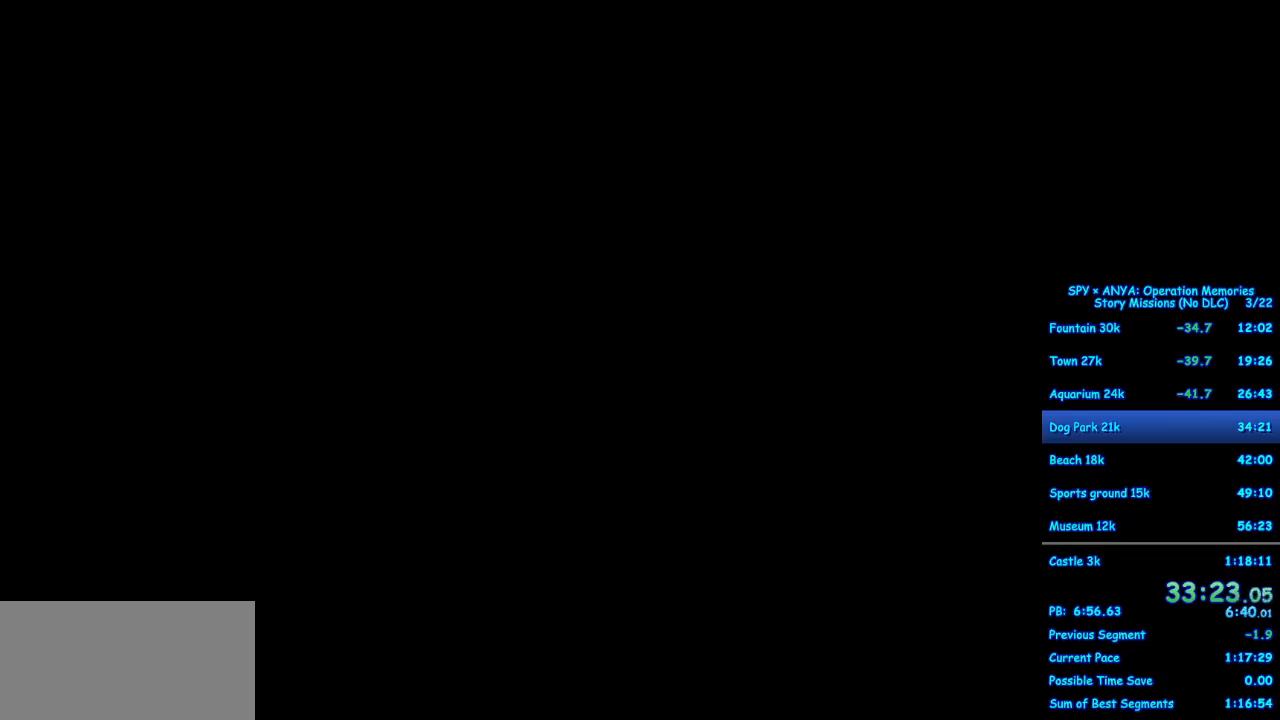
{"dt_ms": 500, "buttons": [], "left_stick": "center", "right_stick": "center", "events": [[50, "A", "up"], [167, "A", "down"], [217, "A", "up"], [317, "A", "down"], [400, "A", "up"]]}
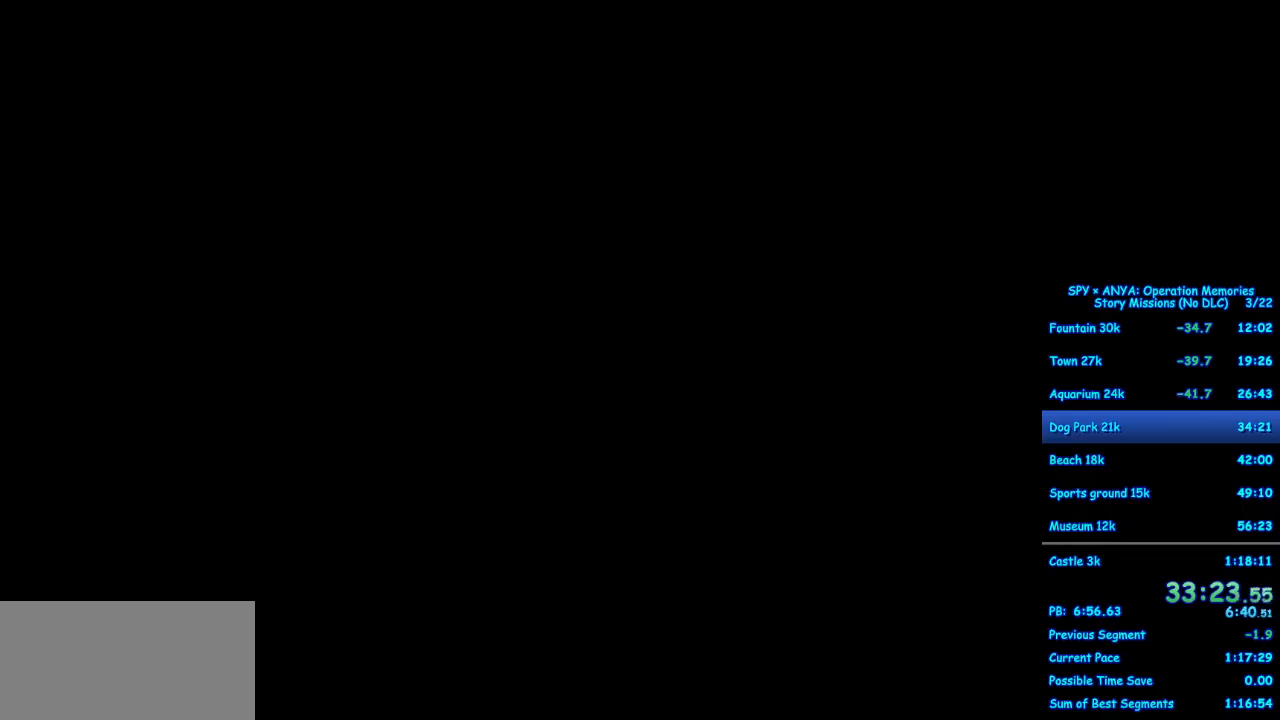
{"dt_ms": 500, "buttons": ["A"], "left_stick": "center", "right_stick": "center", "events": [[17, "A", "down"], [67, "A", "up"], [183, "A", "down"], [233, "A", "up"], [350, "A", "down"], [417, "A", "up"], [500, "A", "down"]]}
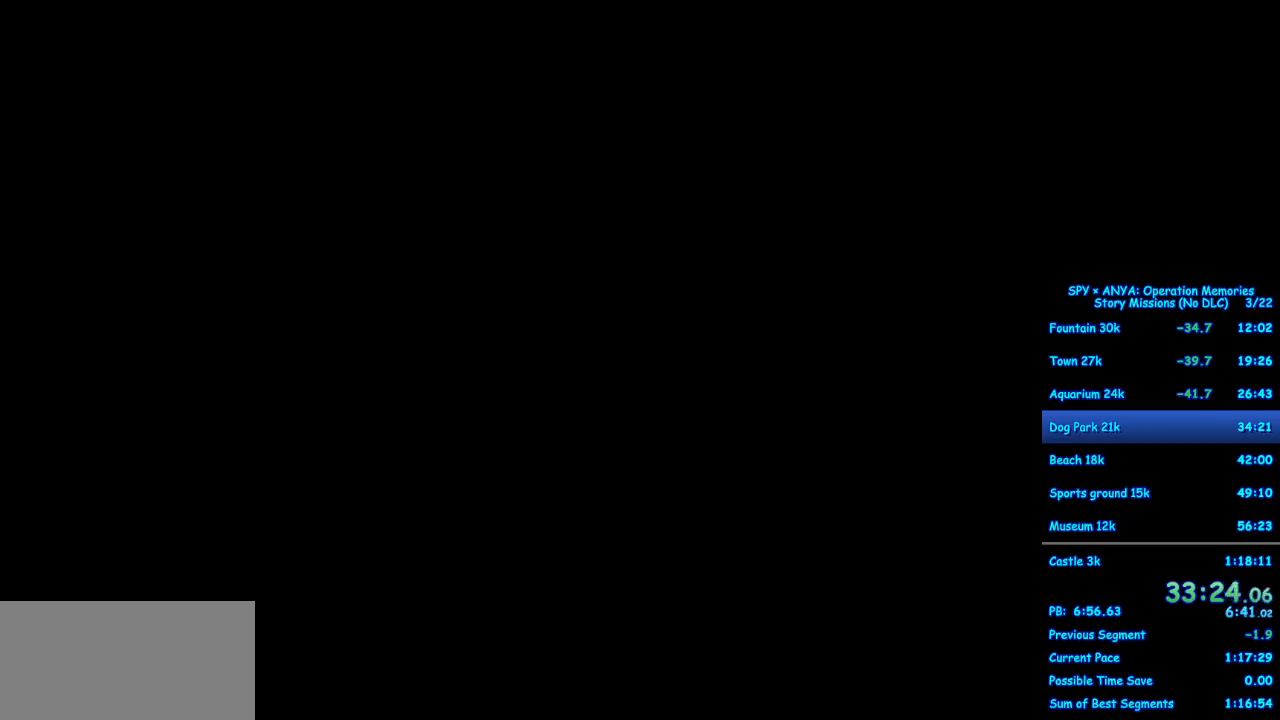
{"dt_ms": 500, "buttons": ["A"], "left_stick": "center", "right_stick": "center", "events": [[83, "A", "up"], [167, "A", "down"], [233, "A", "up"], [333, "A", "down"], [383, "A", "up"], [500, "A", "down"]]}
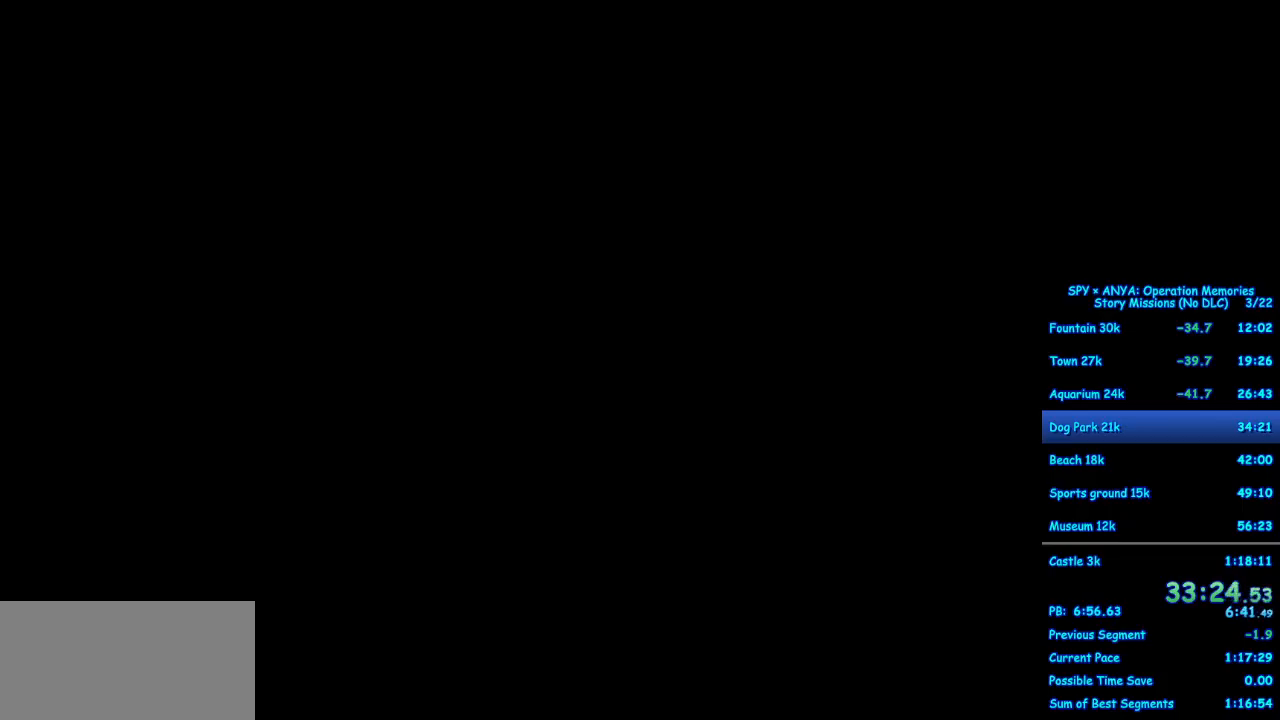
{"dt_ms": 500, "buttons": ["A"], "left_stick": "center", "right_stick": "center", "events": [[67, "A", "up"], [150, "A", "down"], [200, "A", "up"], [317, "A", "down"], [383, "A", "up"], [483, "A", "down"]]}
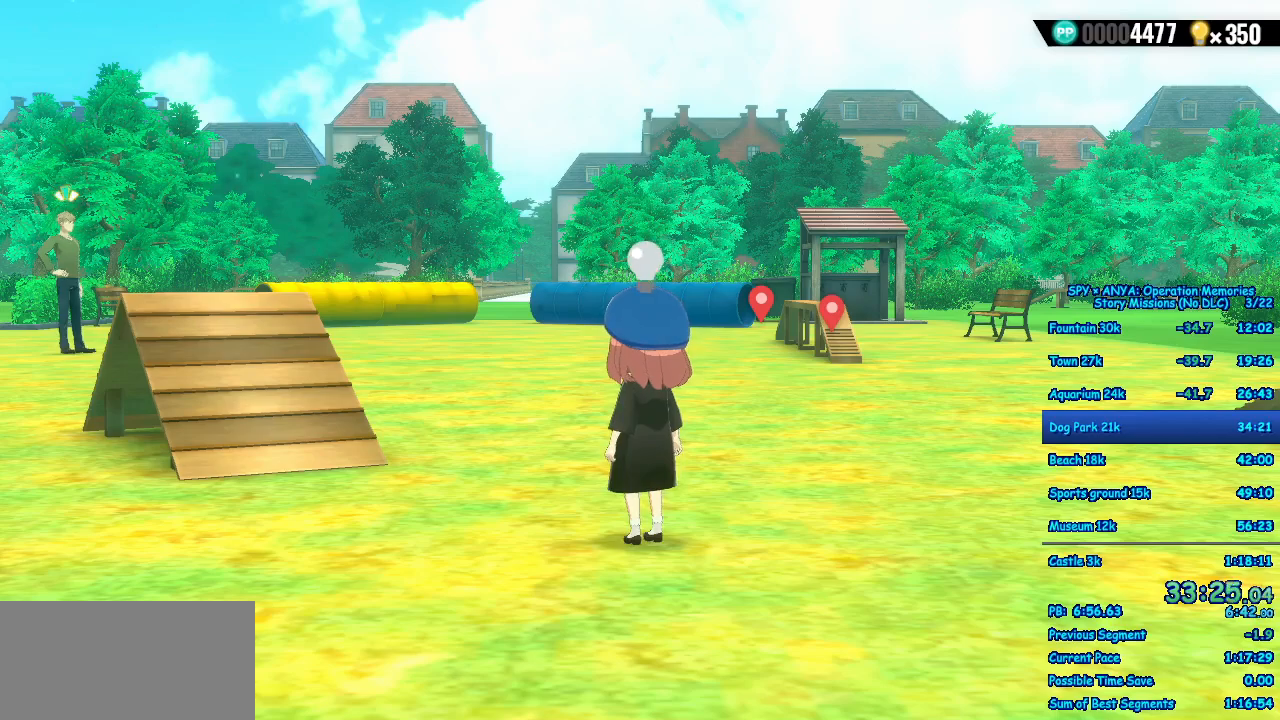
{"dt_ms": 500, "buttons": ["A"], "left_stick": "center", "right_stick": "center", "events": [[17, "A", "up"], [133, "A", "down"], [200, "A", "up"], [283, "A", "down"], [367, "A", "up"], [467, "A", "down"]]}
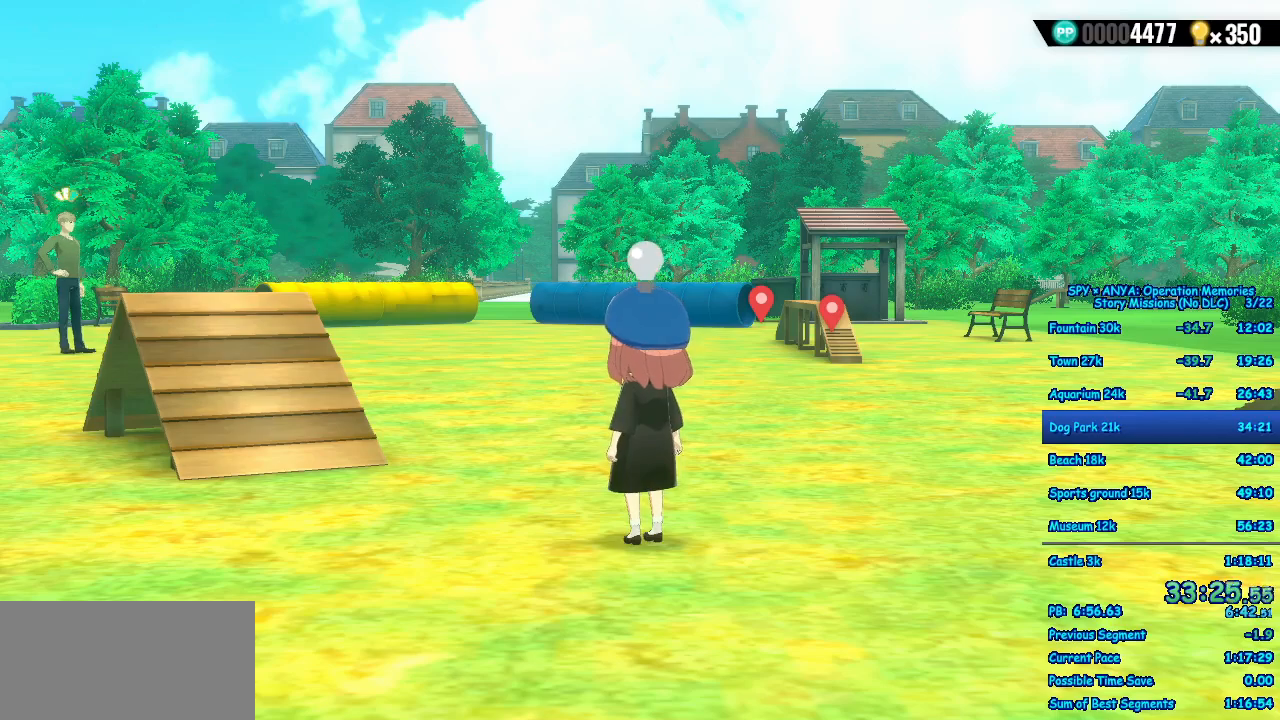
{"dt_ms": 500, "buttons": ["A"], "left_stick": "center", "right_stick": "center", "events": [[17, "A", "up"], [133, "A", "down"], [183, "A", "up"], [300, "A", "down"], [350, "A", "up"], [467, "A", "down"]]}
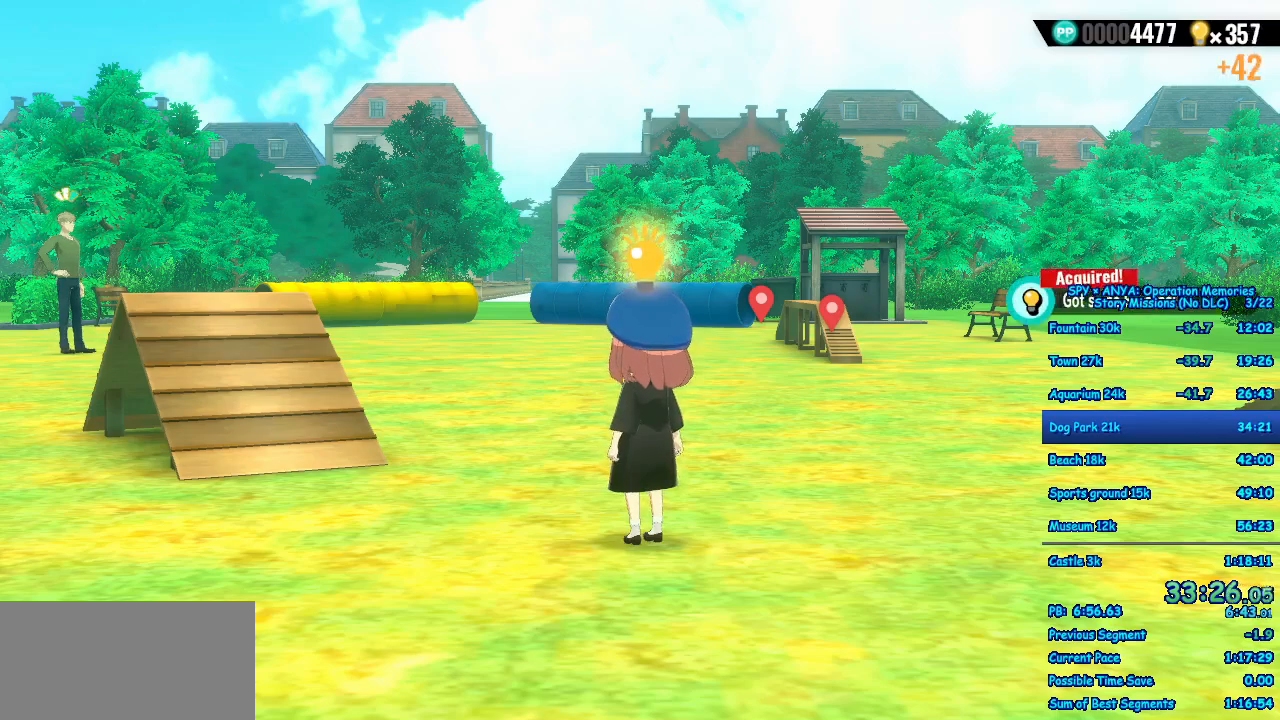
{"dt_ms": 500, "buttons": [], "left_stick": "center", "right_stick": "center", "events": [[33, "A", "up"], [150, "A", "down"], [183, "A", "up"], [283, "A", "down"], [367, "A", "up"], [450, "A", "down"], [500, "A", "up"]]}
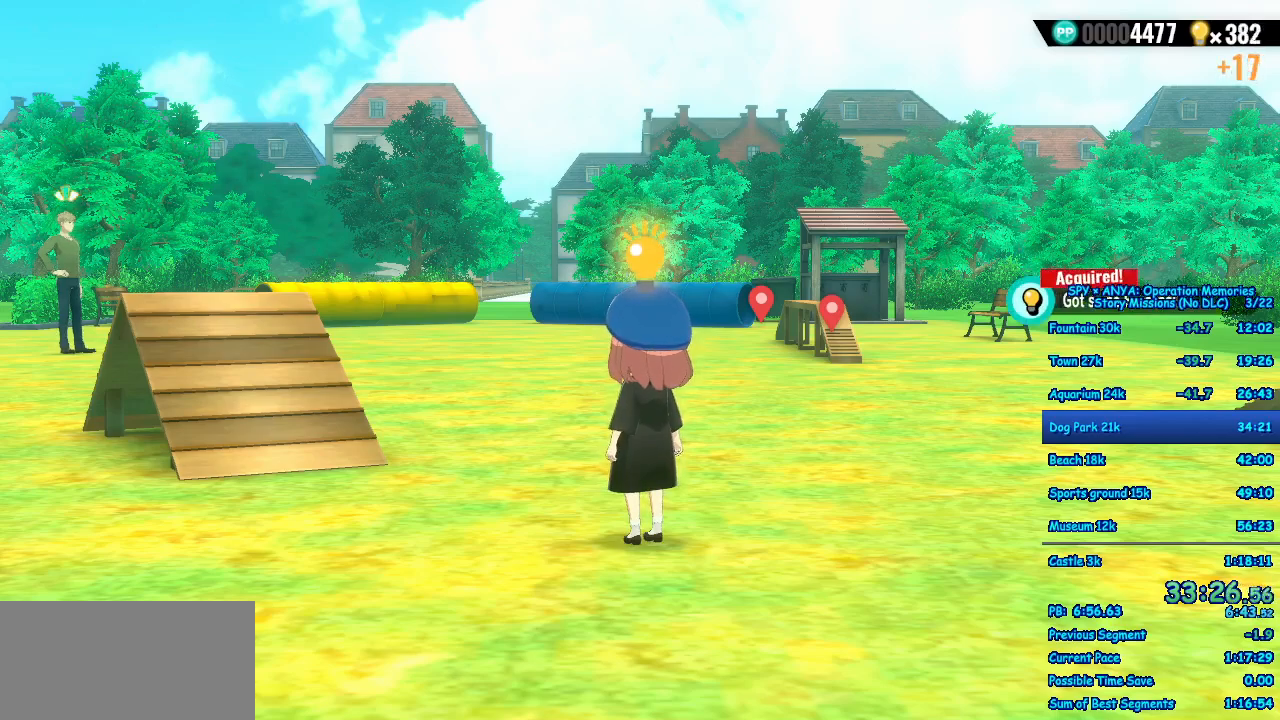
{"dt_ms": 500, "buttons": [], "left_stick": "center", "right_stick": "center", "events": [[117, "A", "down"], [167, "A", "up"]]}